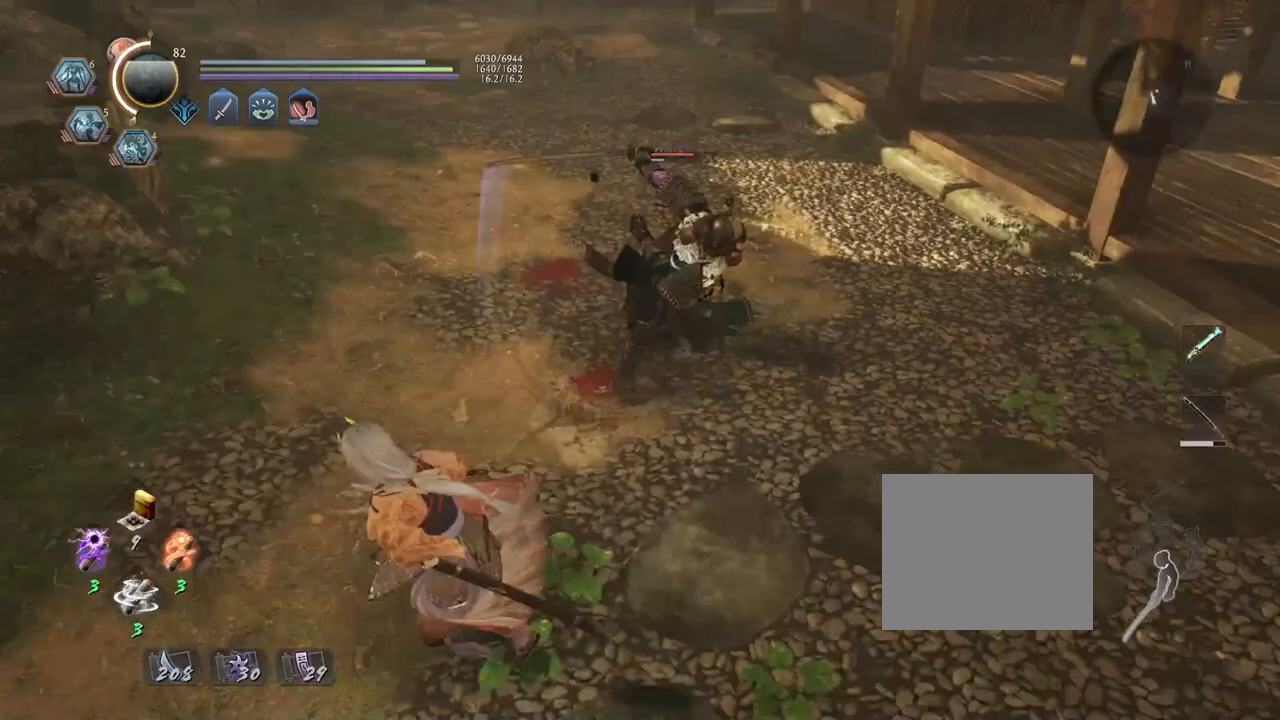
Gameplay with a controller (PlayStation layout); each line is a JSON object with the inputs held at the frame after it. "events" lists button and stick changes between this image and that frame as [ms after this image, input, new state], when the widget could be followed in between.
{"buttons": [], "left_stick": "left", "right_stick": "center", "events": [[133, "CROSS", "down"], [317, "CROSS", "up"], [317, "L1", "up"]]}
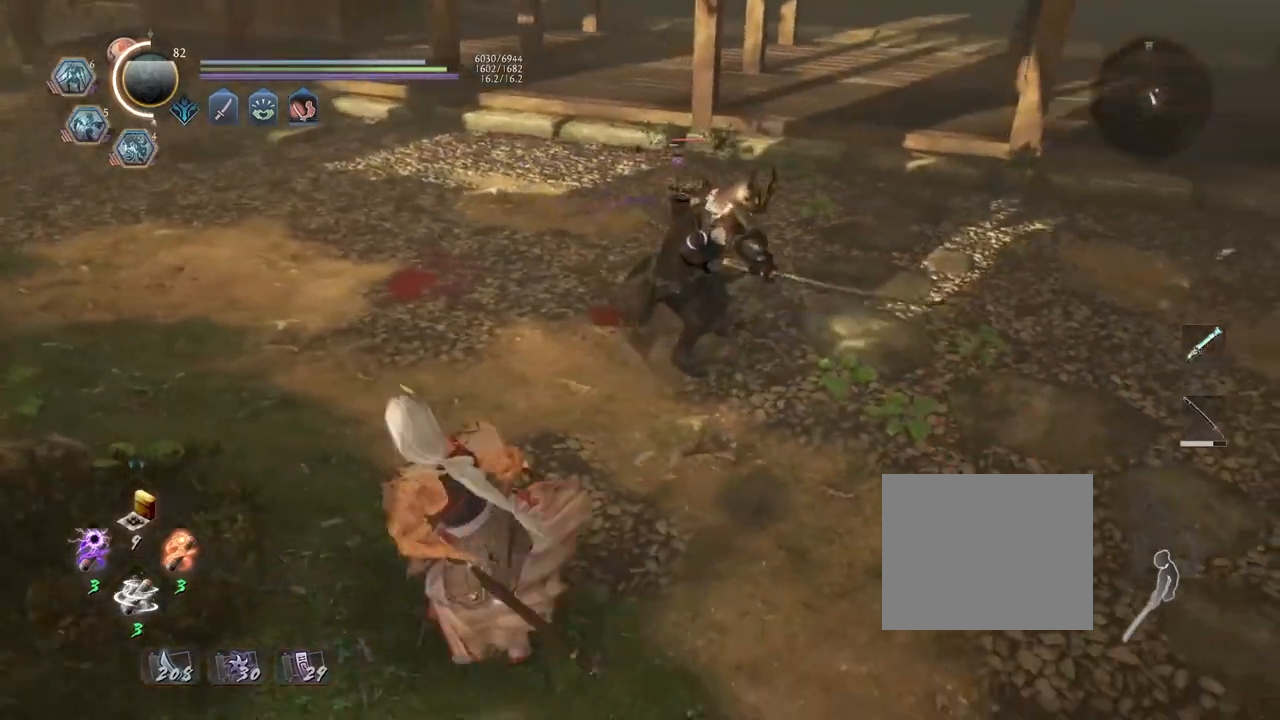
{"buttons": ["CROSS"], "left_stick": "right", "right_stick": "center", "events": [[150, "left_stick", "down"], [283, "left_stick", "right"], [483, "CROSS", "down"]]}
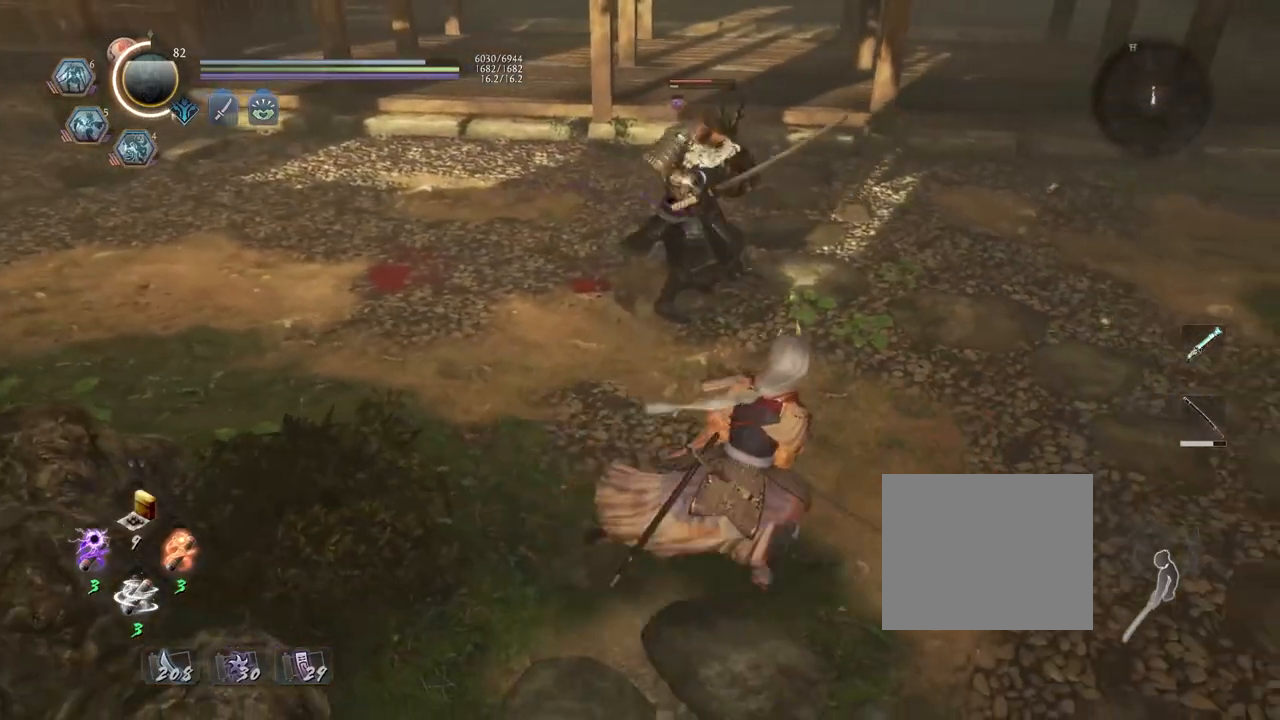
{"buttons": ["CROSS"], "left_stick": "right", "right_stick": "center", "events": []}
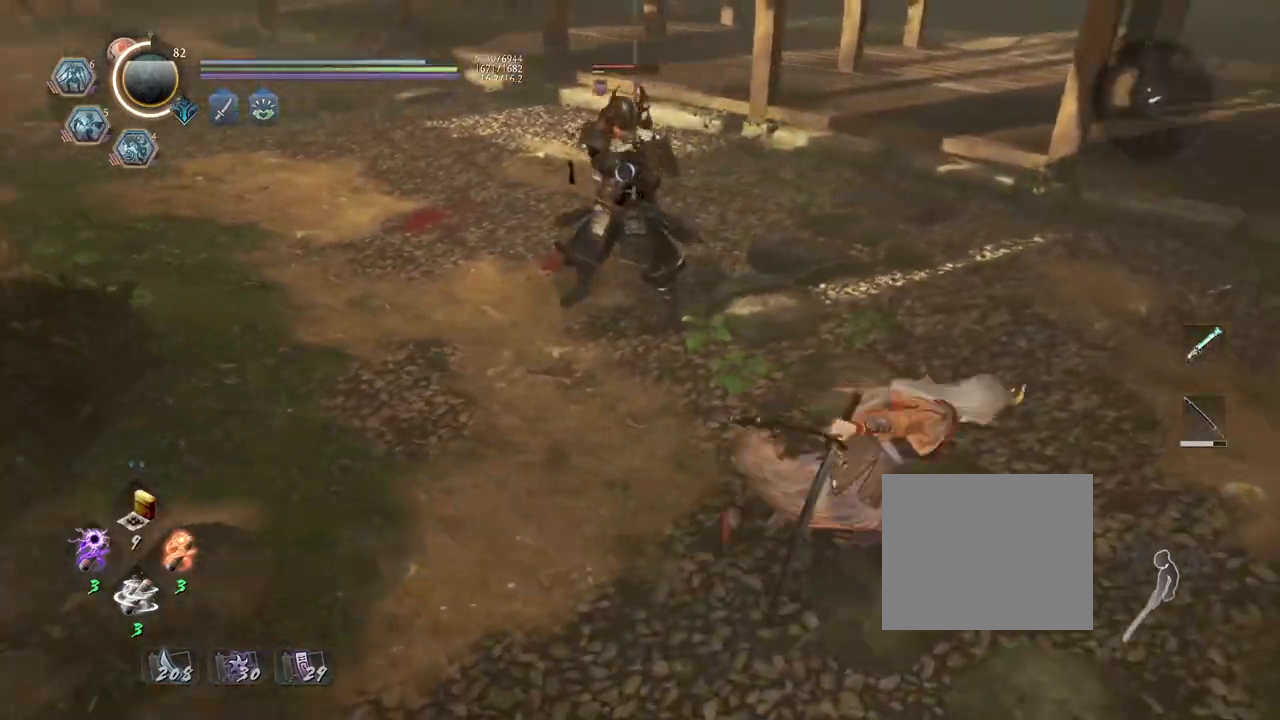
{"buttons": [], "left_stick": "left", "right_stick": "center", "events": [[117, "left_stick", "down-right"], [283, "left_stick", "down-left"], [333, "CROSS", "up"], [400, "left_stick", "left"]]}
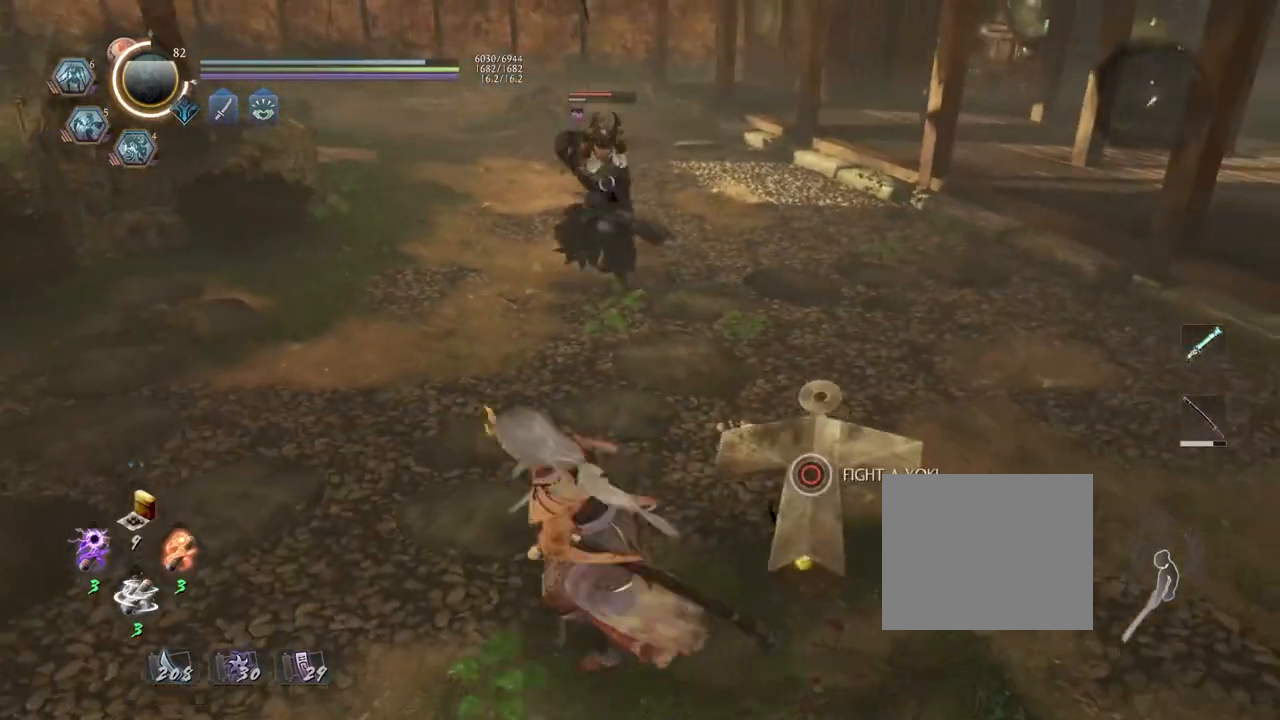
{"buttons": [], "left_stick": "center", "right_stick": "center", "events": [[83, "left_stick", "up"], [217, "R1", "down"], [233, "SQUARE", "down"], [367, "R1", "up"], [367, "SQUARE", "up"], [417, "left_stick", "center"]]}
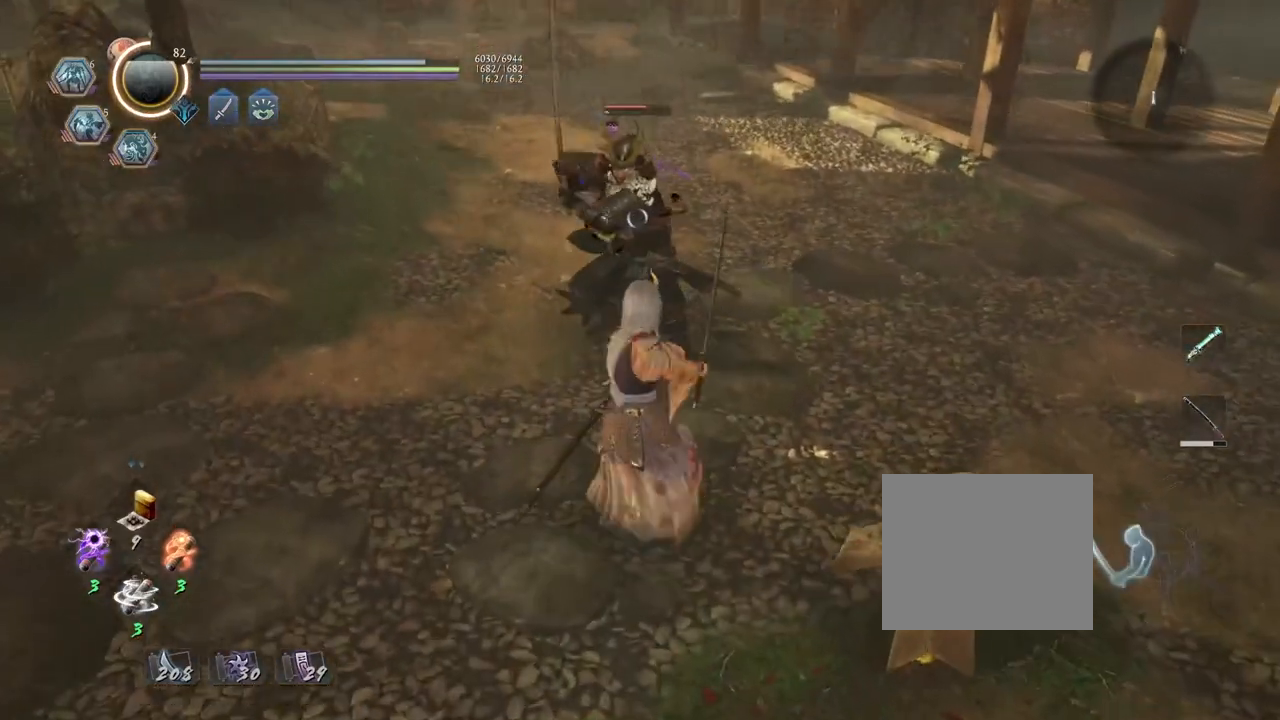
{"buttons": [], "left_stick": "center", "right_stick": "center", "events": []}
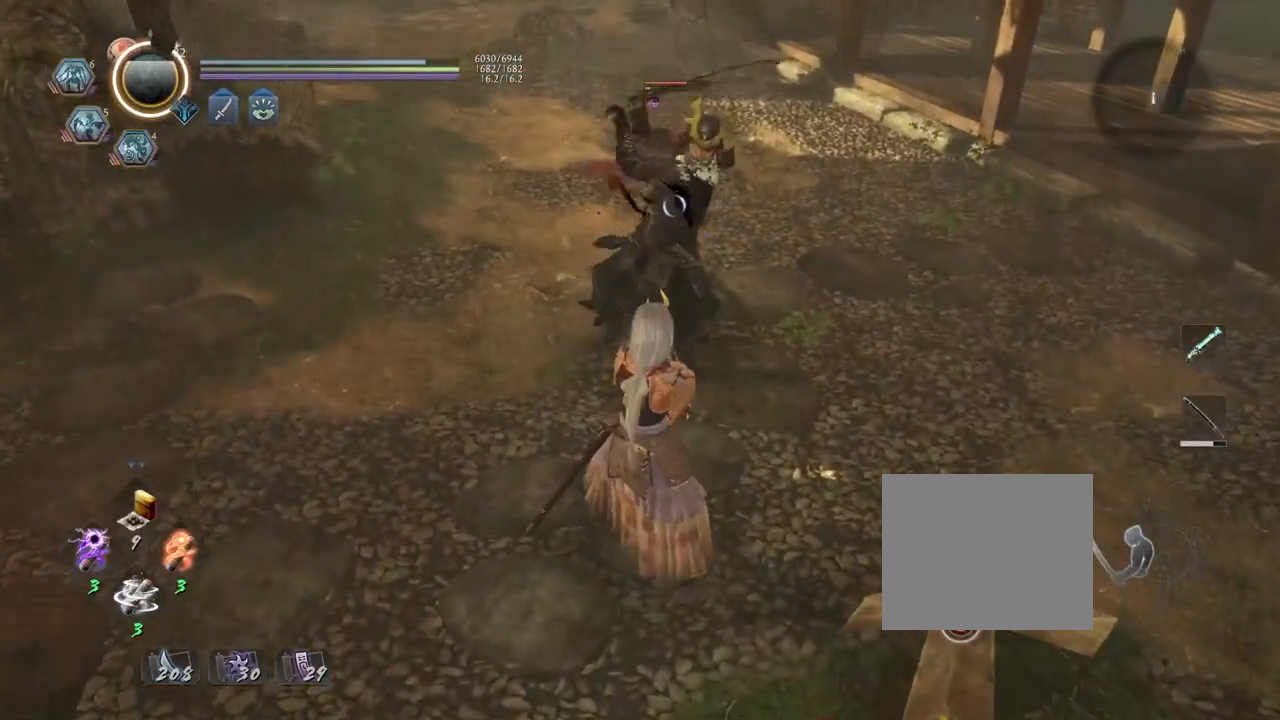
{"buttons": ["R2"], "left_stick": "center", "right_stick": "center", "events": [[17, "L1", "down"], [217, "L1", "up"], [467, "R2", "down"]]}
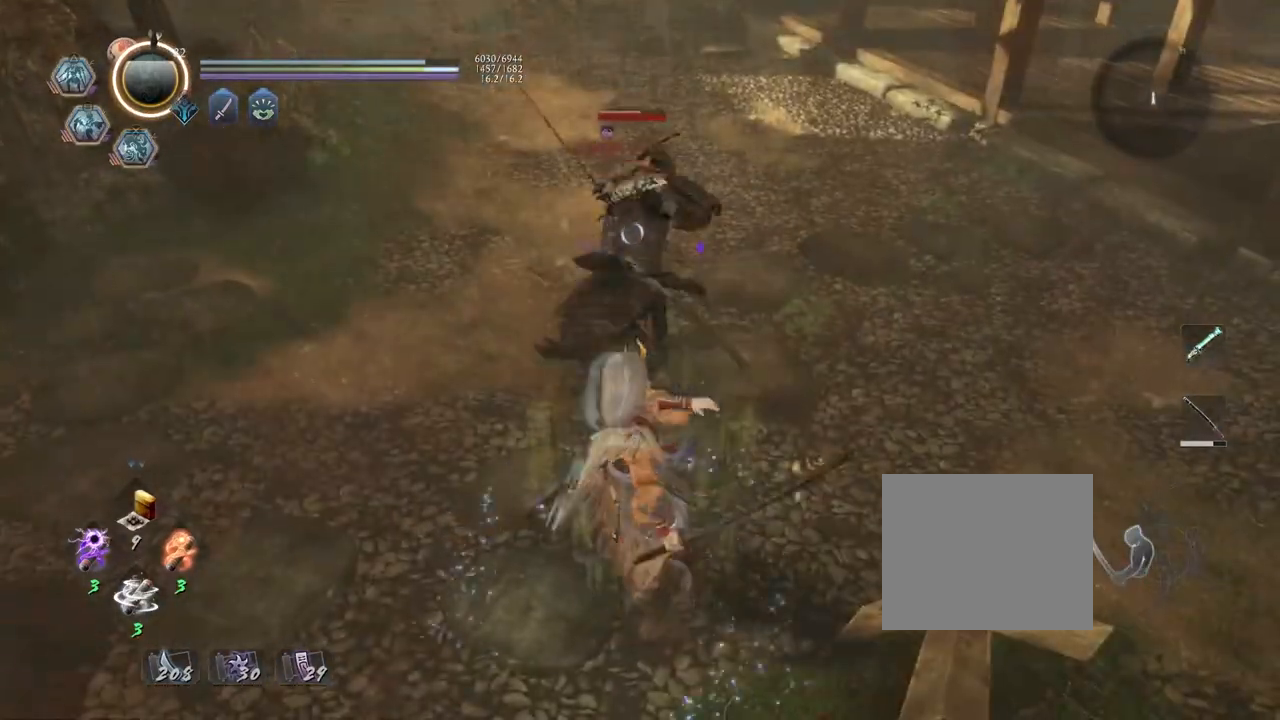
{"buttons": [], "left_stick": "center", "right_stick": "center", "events": [[33, "TRIANGLE", "down"], [67, "TRIANGLE", "up"], [100, "R2", "up"]]}
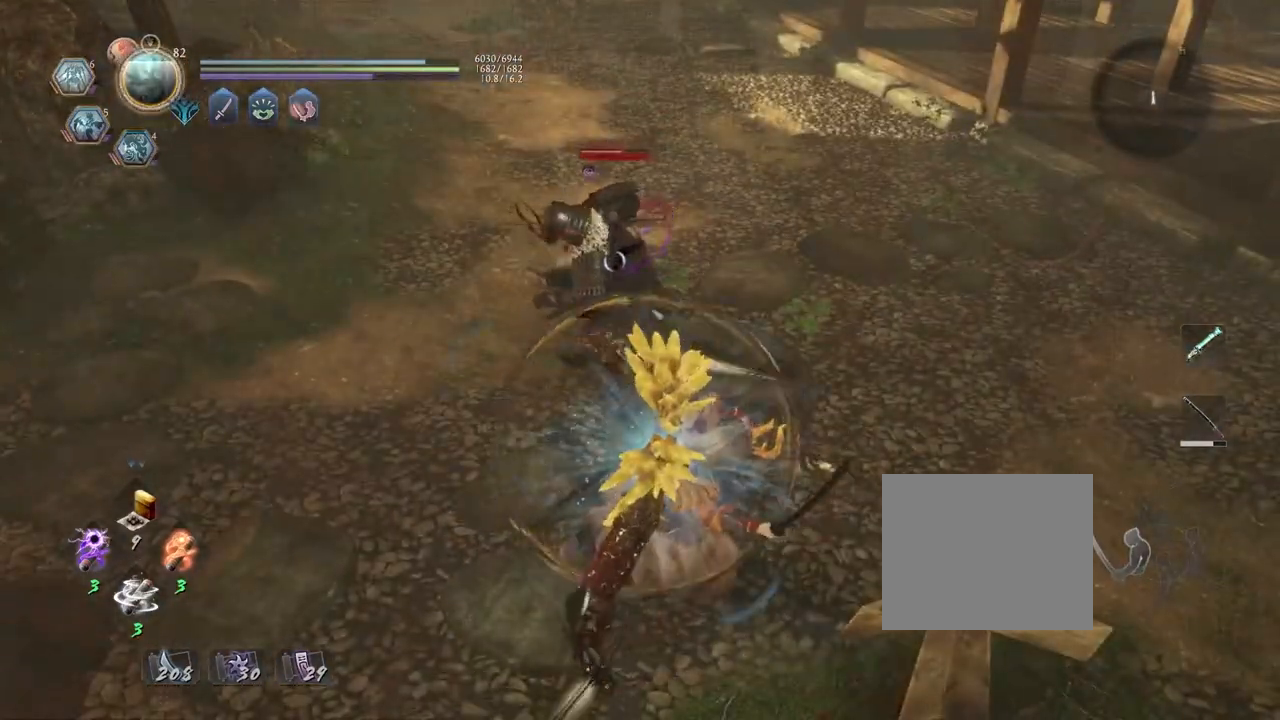
{"buttons": ["TRIANGLE", "R2"], "left_stick": "center", "right_stick": "center", "events": [[33, "R2", "down"], [100, "TRIANGLE", "down"], [200, "TRIANGLE", "up"], [300, "TRIANGLE", "down"], [367, "TRIANGLE", "up"], [433, "TRIANGLE", "down"]]}
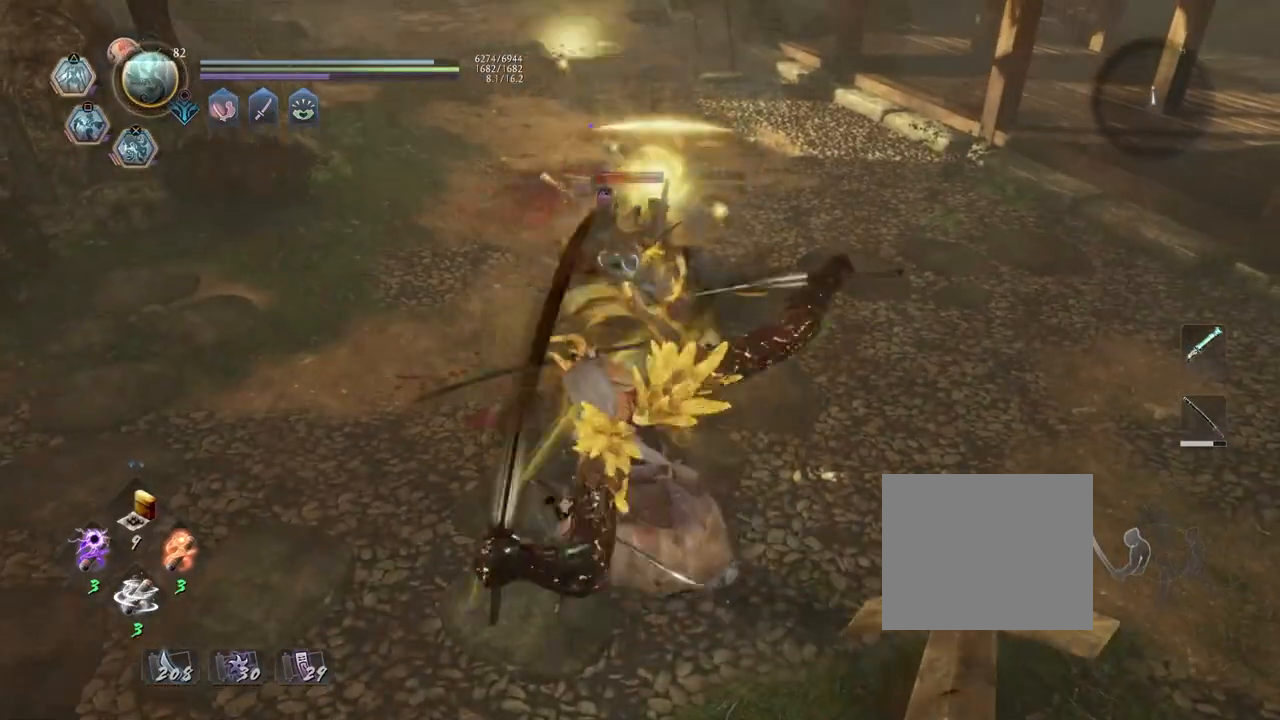
{"buttons": [], "left_stick": "center", "right_stick": "center", "events": [[17, "TRIANGLE", "up"], [67, "R2", "up"]]}
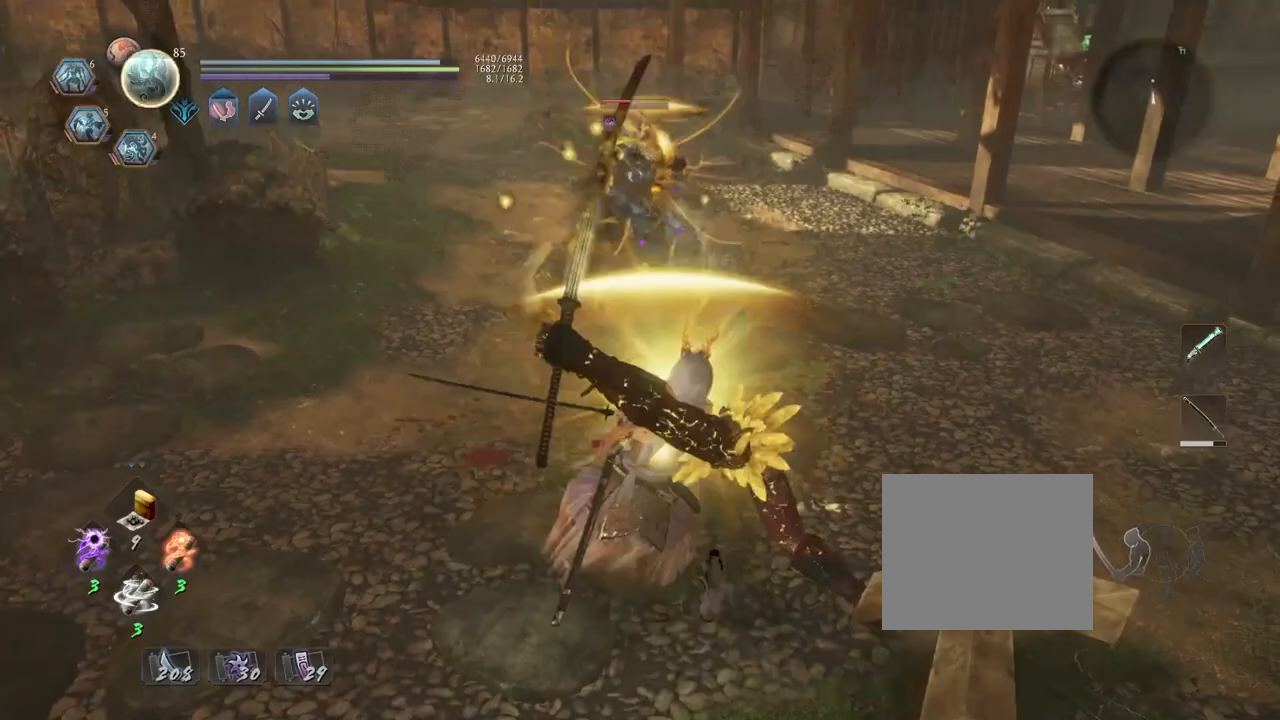
{"buttons": [], "left_stick": "center", "right_stick": "center", "events": []}
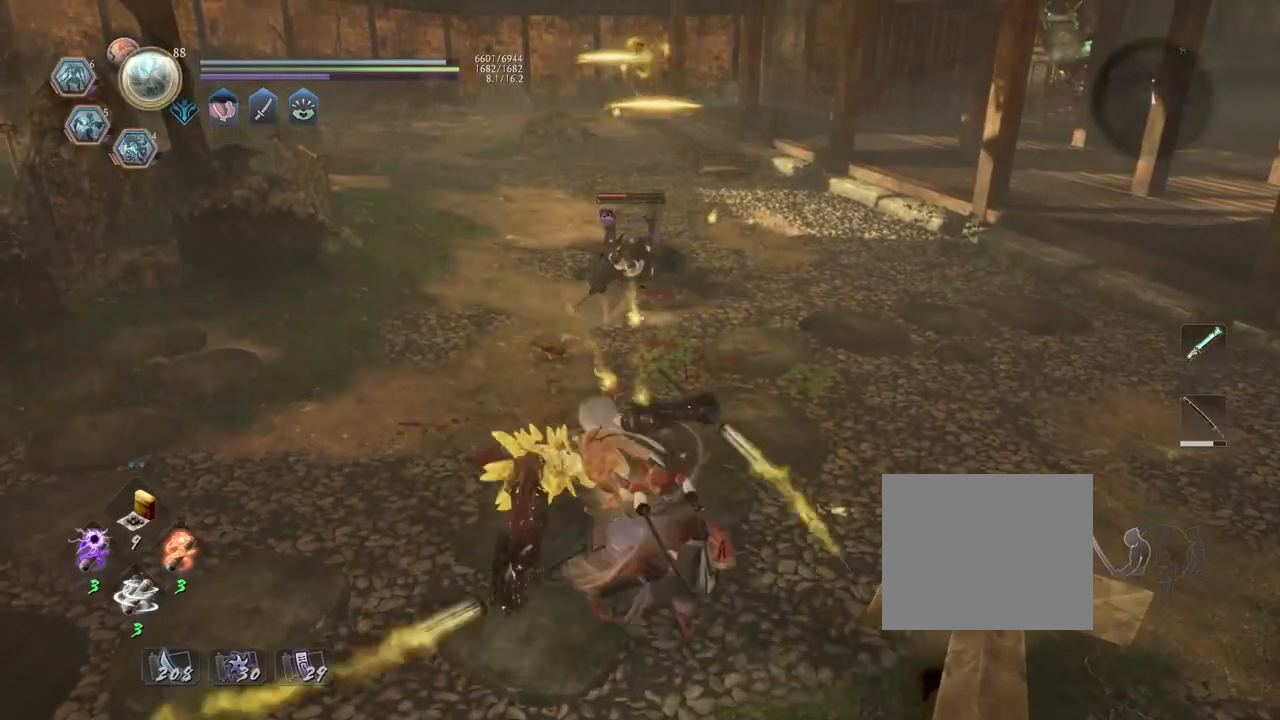
{"buttons": ["CROSS"], "left_stick": "up", "right_stick": "center", "events": [[50, "R1", "down"], [83, "CROSS", "down"], [183, "R1", "up"], [200, "CROSS", "up"], [250, "left_stick", "up"], [333, "CROSS", "down"]]}
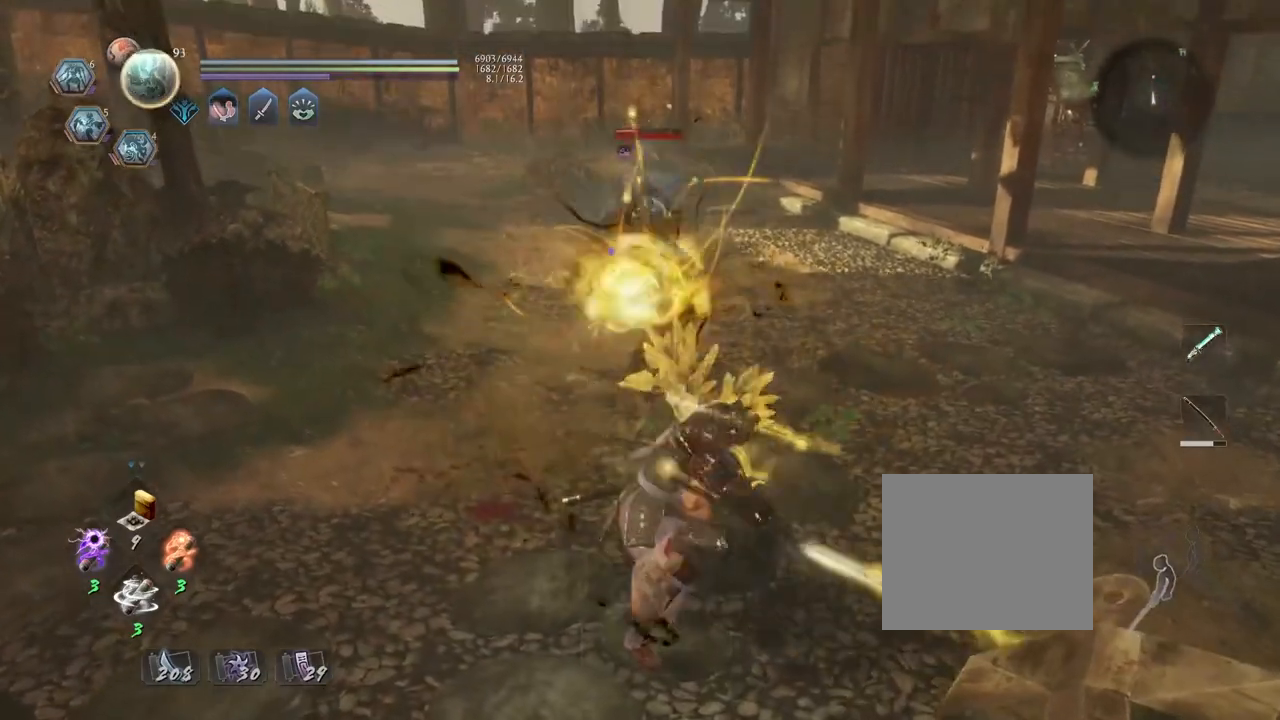
{"buttons": ["CROSS"], "left_stick": "up", "right_stick": "center", "events": []}
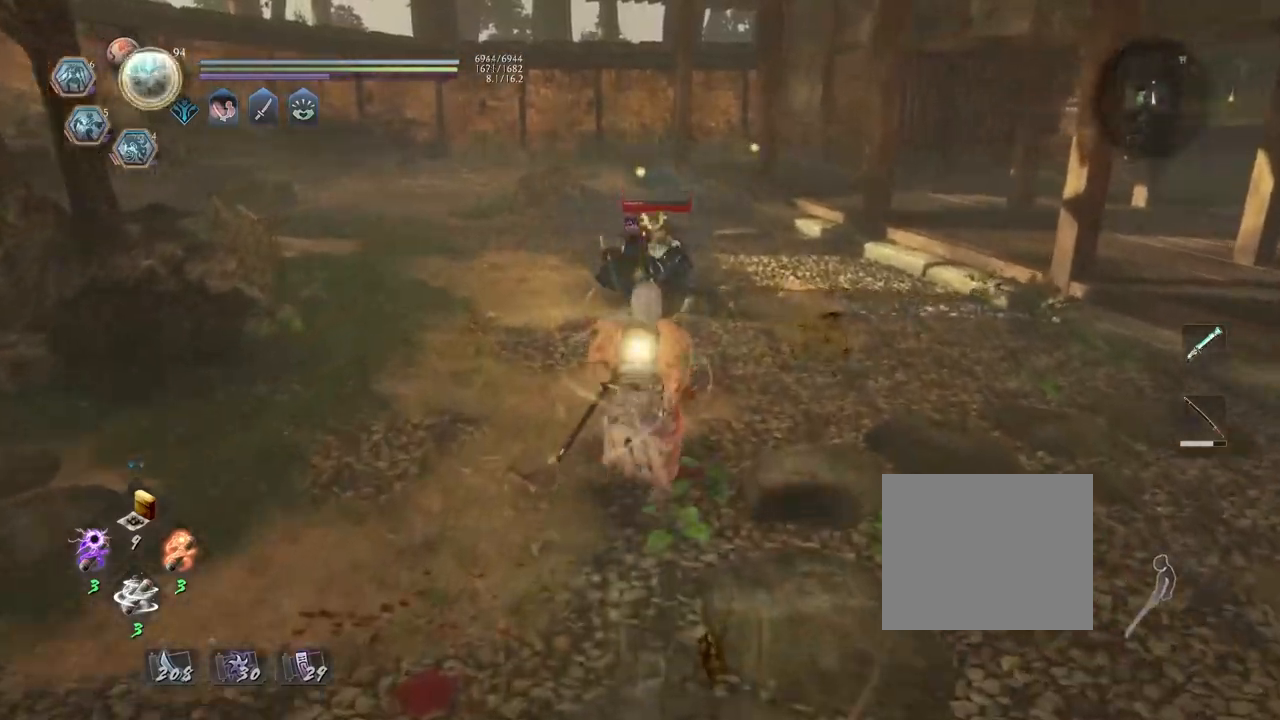
{"buttons": ["CROSS"], "left_stick": "up", "right_stick": "center", "events": []}
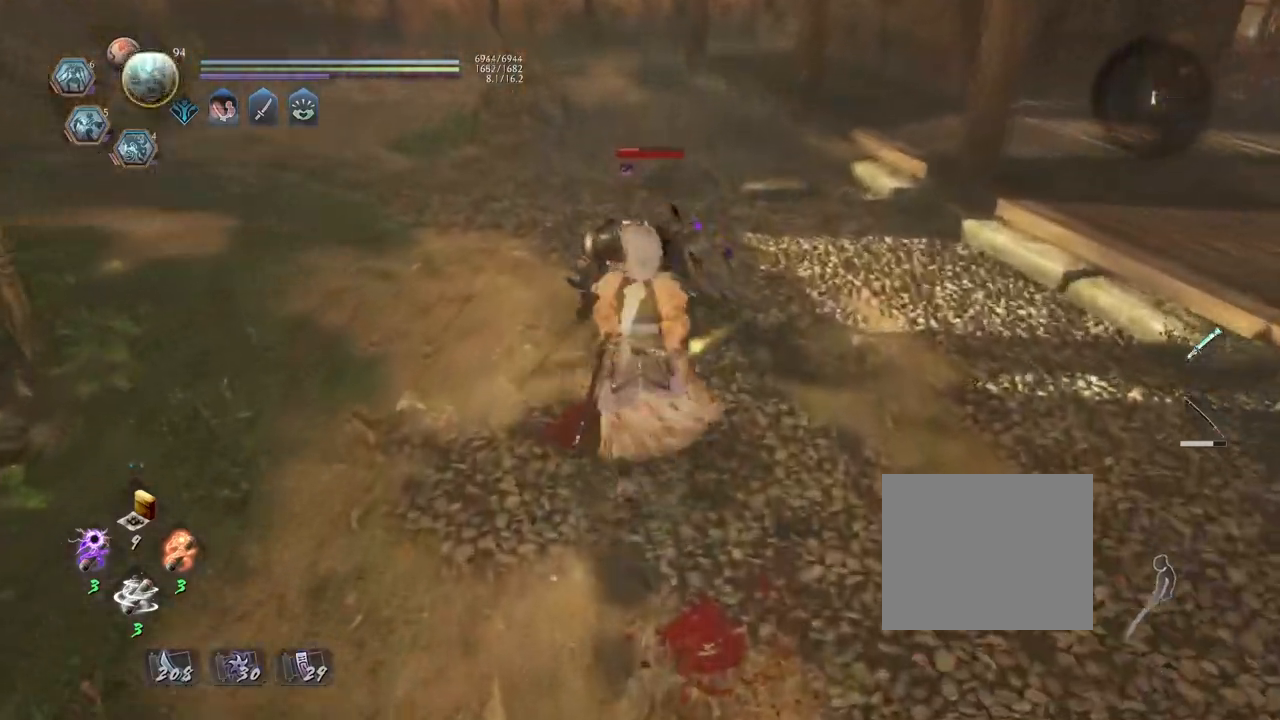
{"buttons": [], "left_stick": "center", "right_stick": "center", "events": [[100, "left_stick", "center"], [117, "CROSS", "up"], [117, "TRIANGLE", "down"], [317, "TRIANGLE", "up"]]}
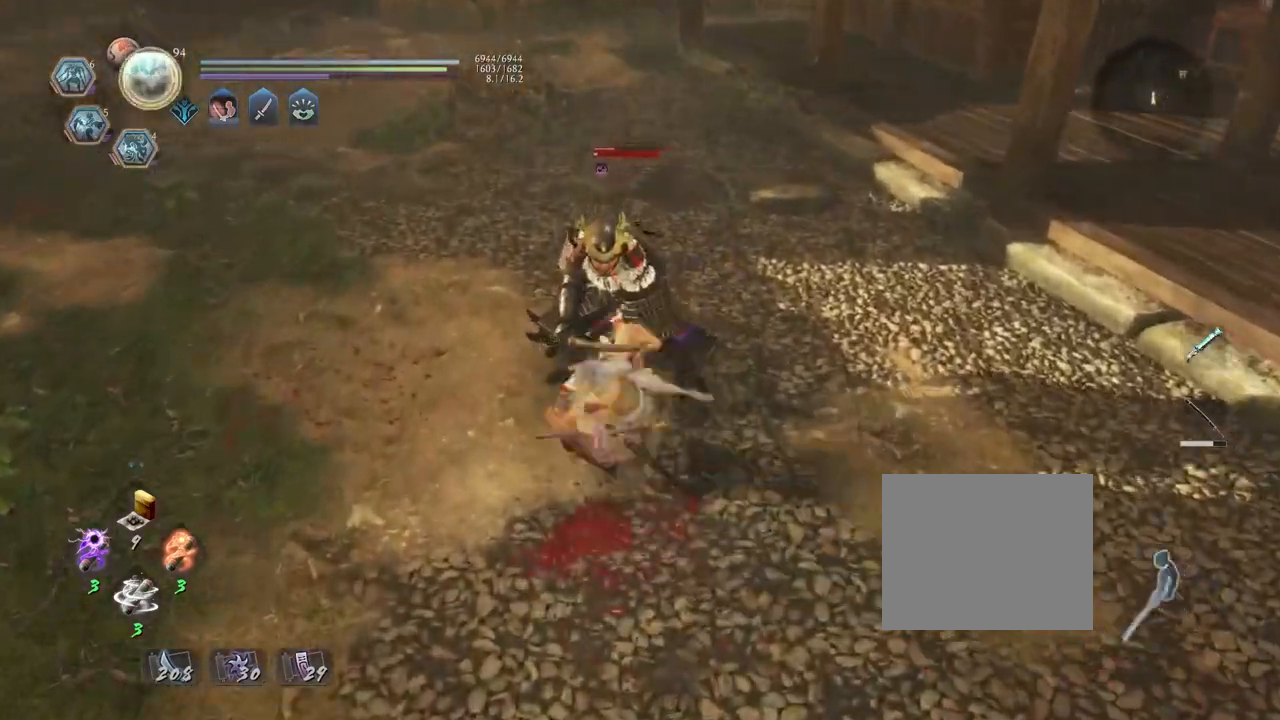
{"buttons": [], "left_stick": "center", "right_stick": "center", "events": []}
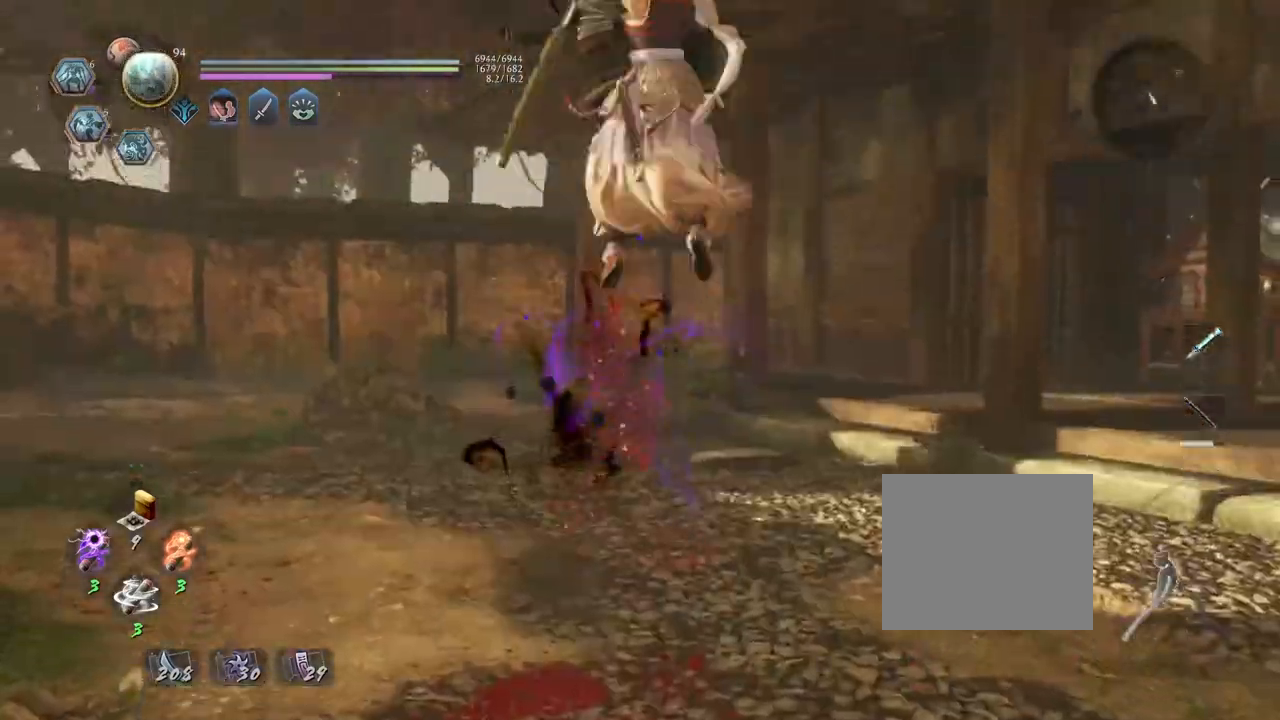
{"buttons": [], "left_stick": "center", "right_stick": "center", "events": []}
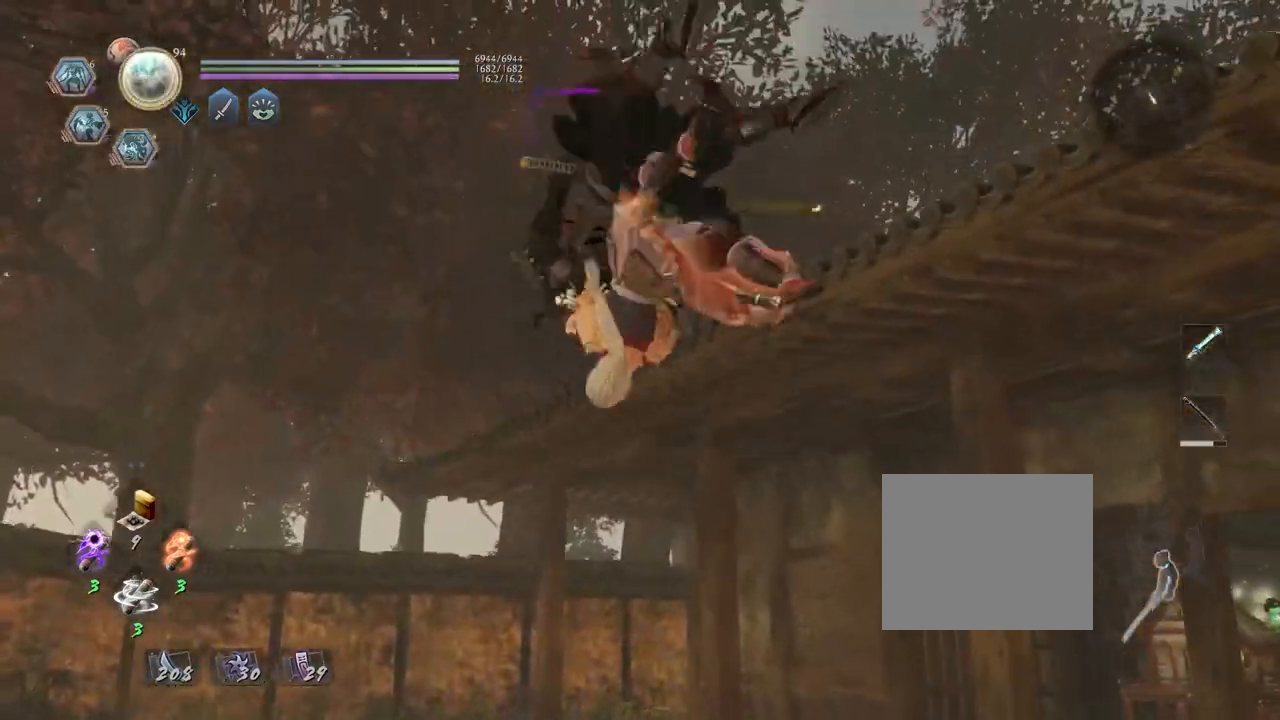
{"buttons": [], "left_stick": "center", "right_stick": "center", "events": []}
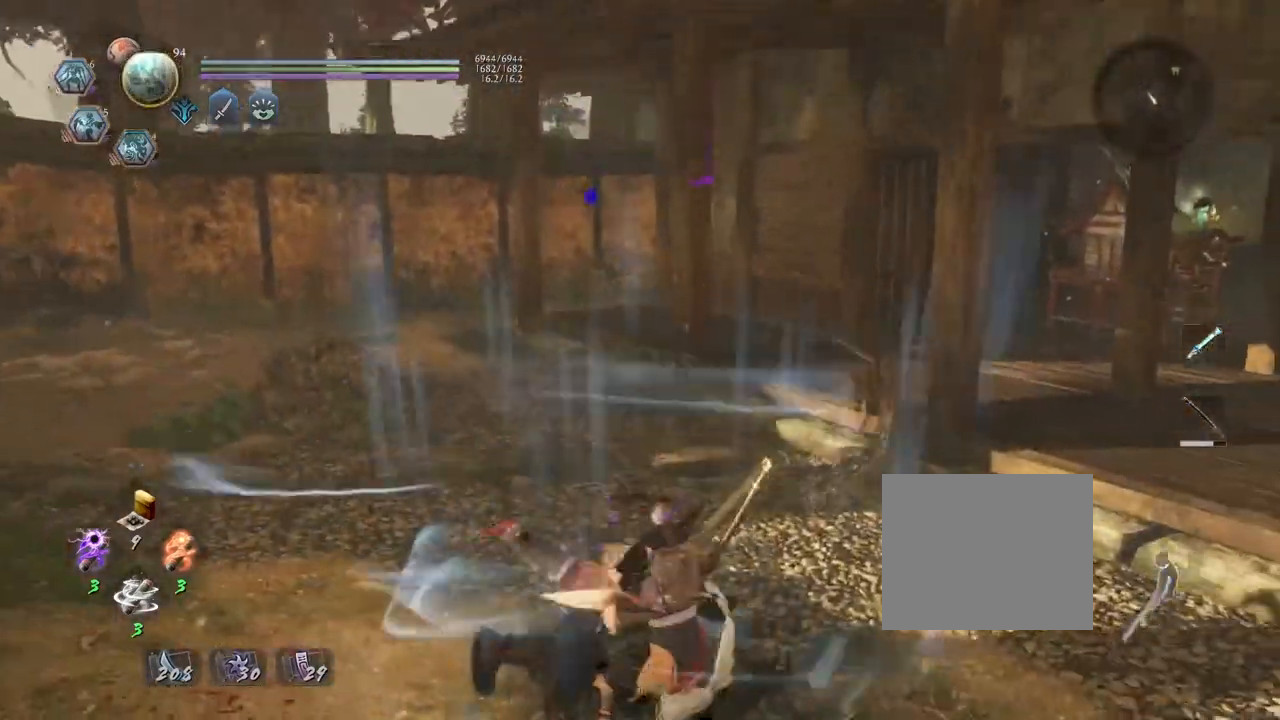
{"buttons": [], "left_stick": "center", "right_stick": "center", "events": []}
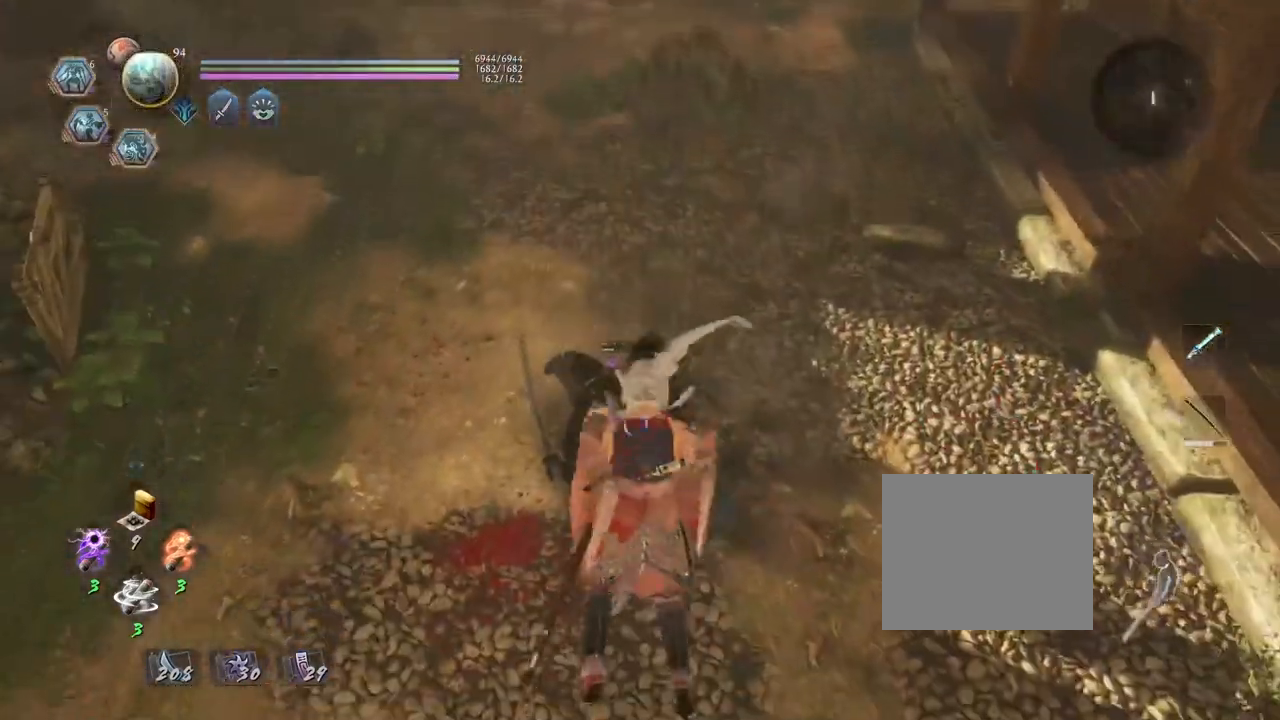
{"buttons": ["SQUARE", "R1"], "left_stick": "center", "right_stick": "center", "events": [[317, "R1", "down"], [367, "SQUARE", "down"]]}
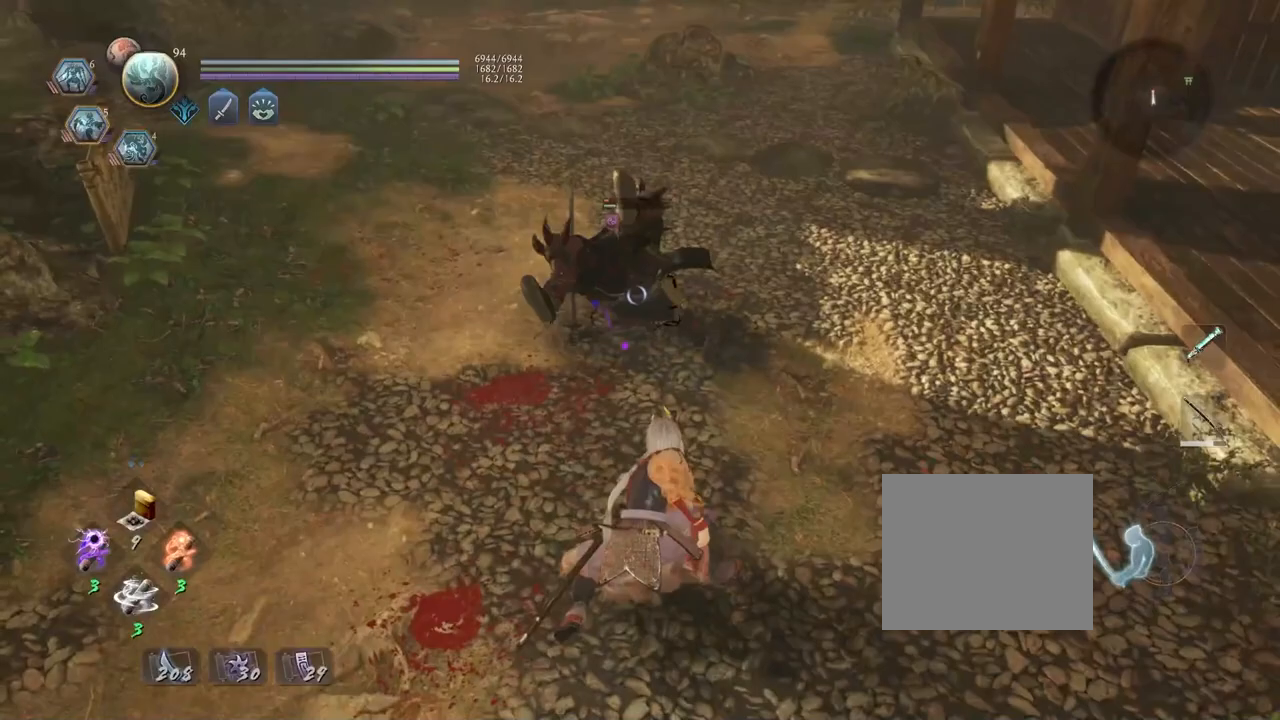
{"buttons": ["L1"], "left_stick": "up", "right_stick": "center", "events": [[17, "R1", "up"], [33, "SQUARE", "up"], [300, "left_stick", "up"], [500, "L1", "down"]]}
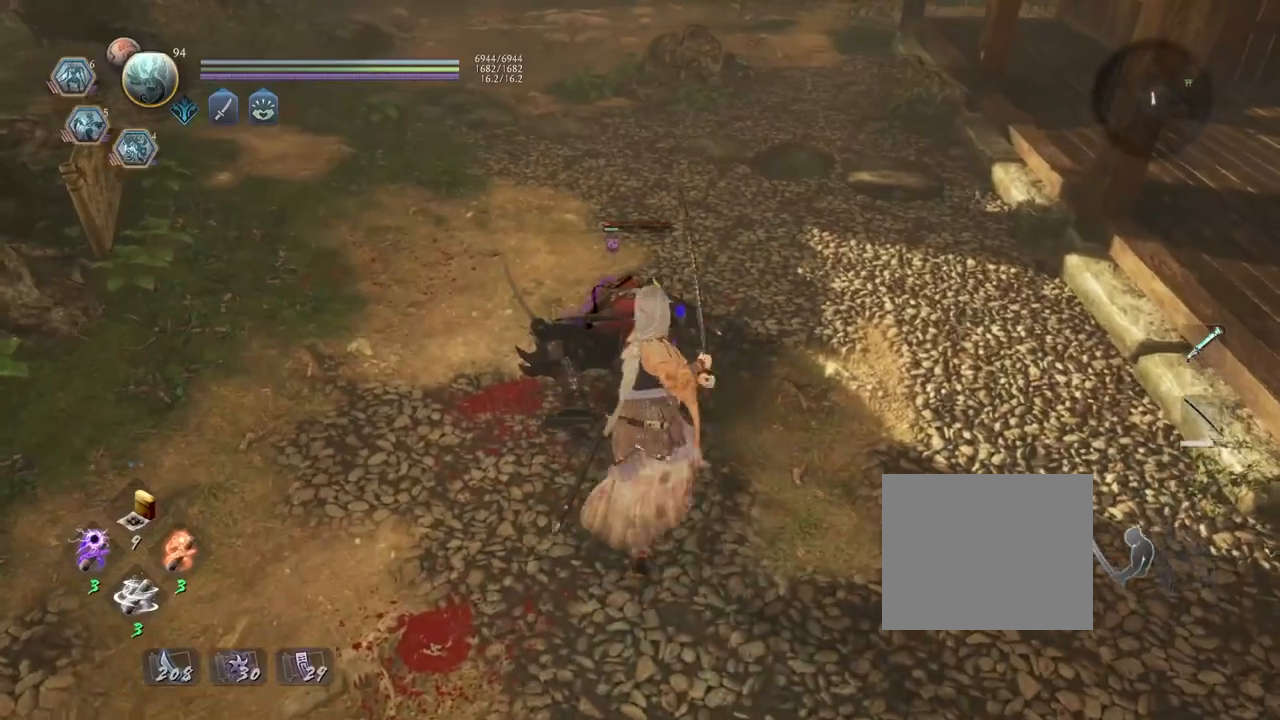
{"buttons": [], "left_stick": "center", "right_stick": "center", "events": [[133, "TRIANGLE", "down"], [200, "L1", "up"], [200, "left_stick", "center"], [217, "TRIANGLE", "up"]]}
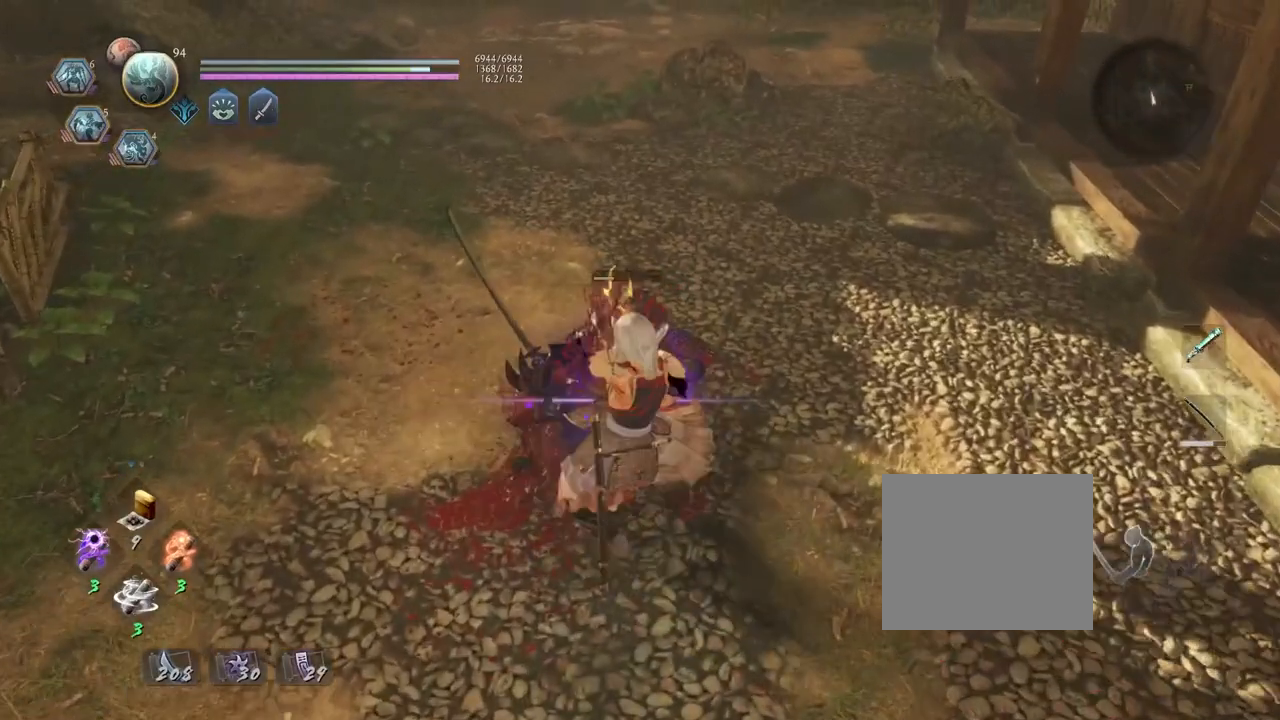
{"buttons": [], "left_stick": "center", "right_stick": "center", "events": []}
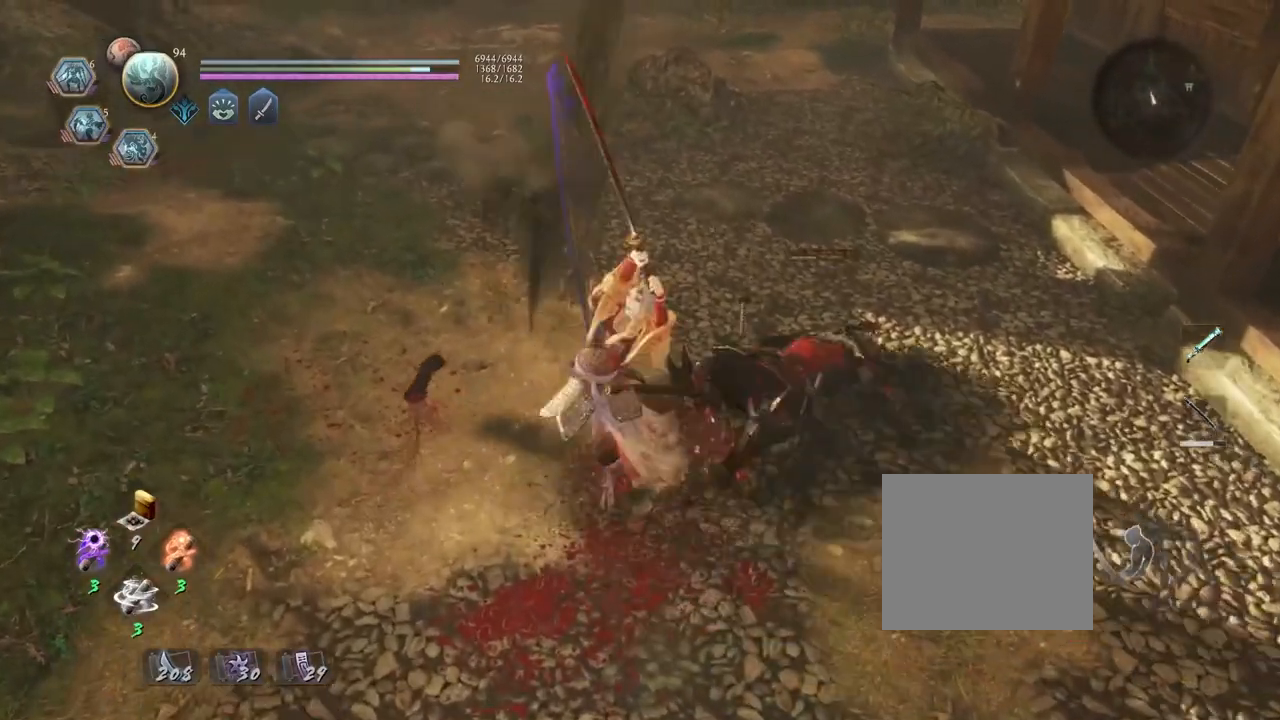
{"buttons": ["R2"], "left_stick": "center", "right_stick": "center", "events": [[167, "R2", "down"], [233, "TRIANGLE", "down"], [317, "TRIANGLE", "up"], [417, "TRIANGLE", "down"], [483, "TRIANGLE", "up"]]}
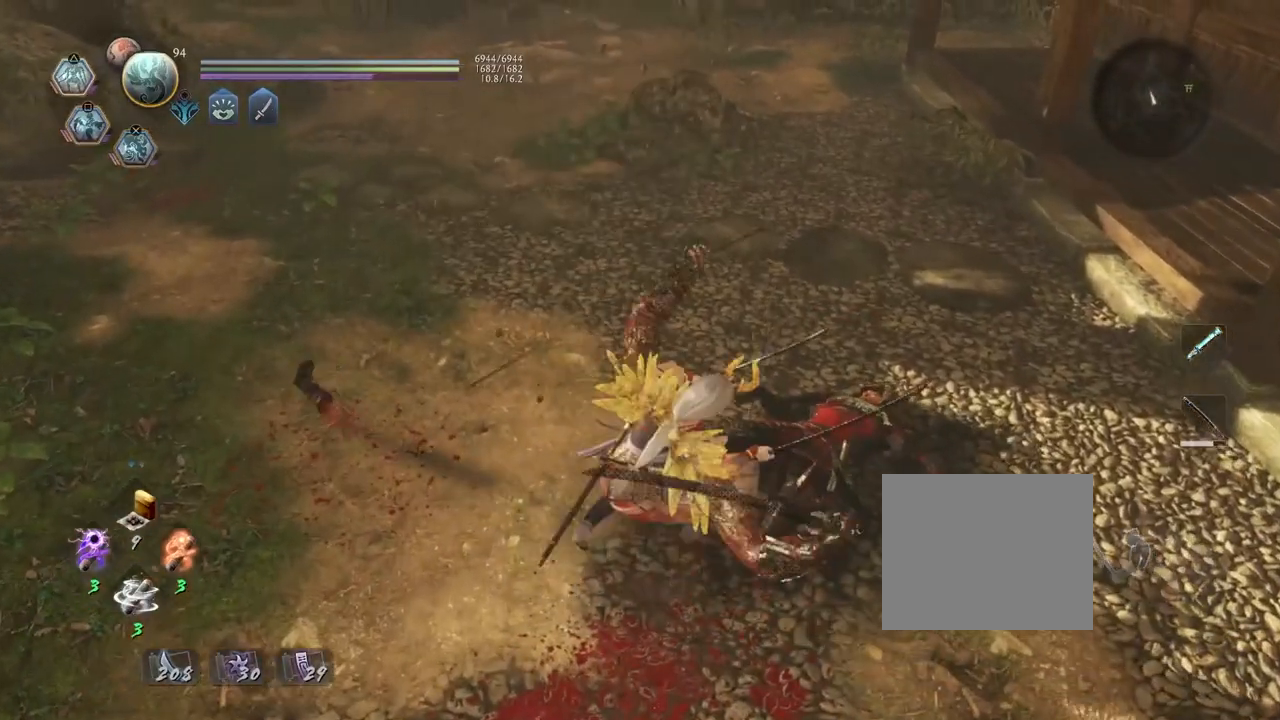
{"buttons": [], "left_stick": "center", "right_stick": "center", "events": [[83, "TRIANGLE", "down"], [183, "TRIANGLE", "up"], [267, "R2", "up"]]}
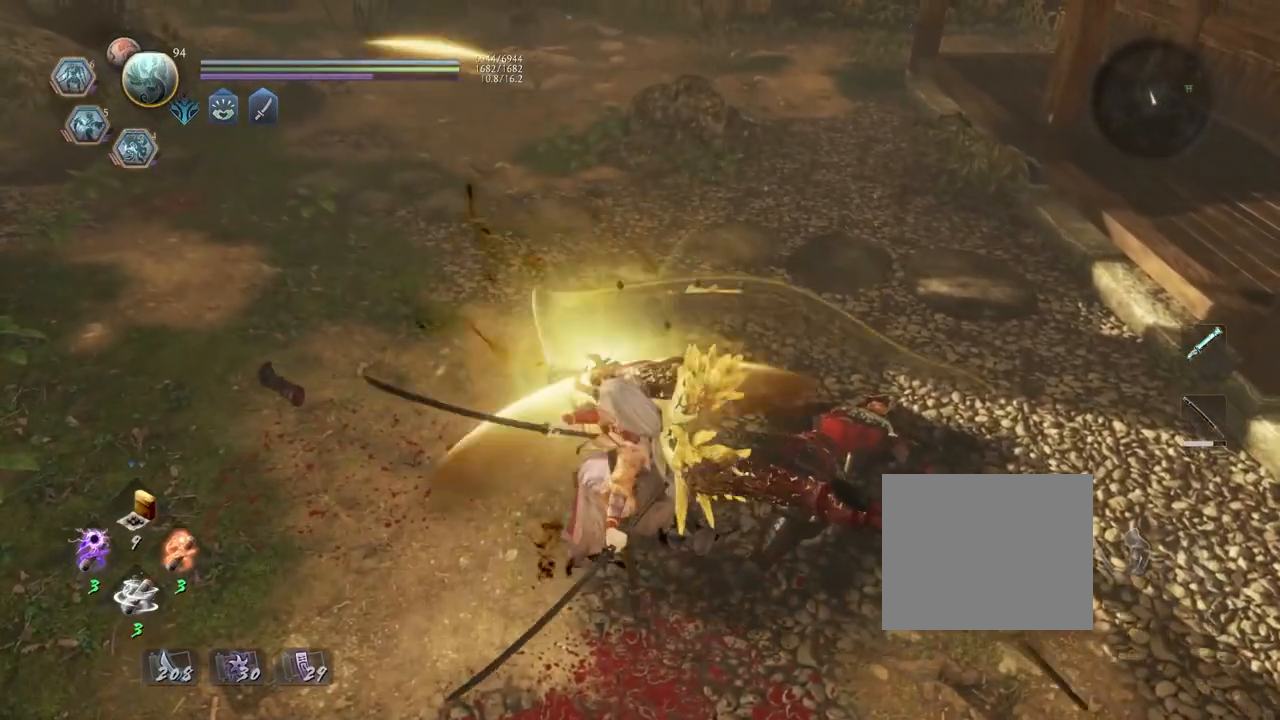
{"buttons": [], "left_stick": "center", "right_stick": "center", "events": []}
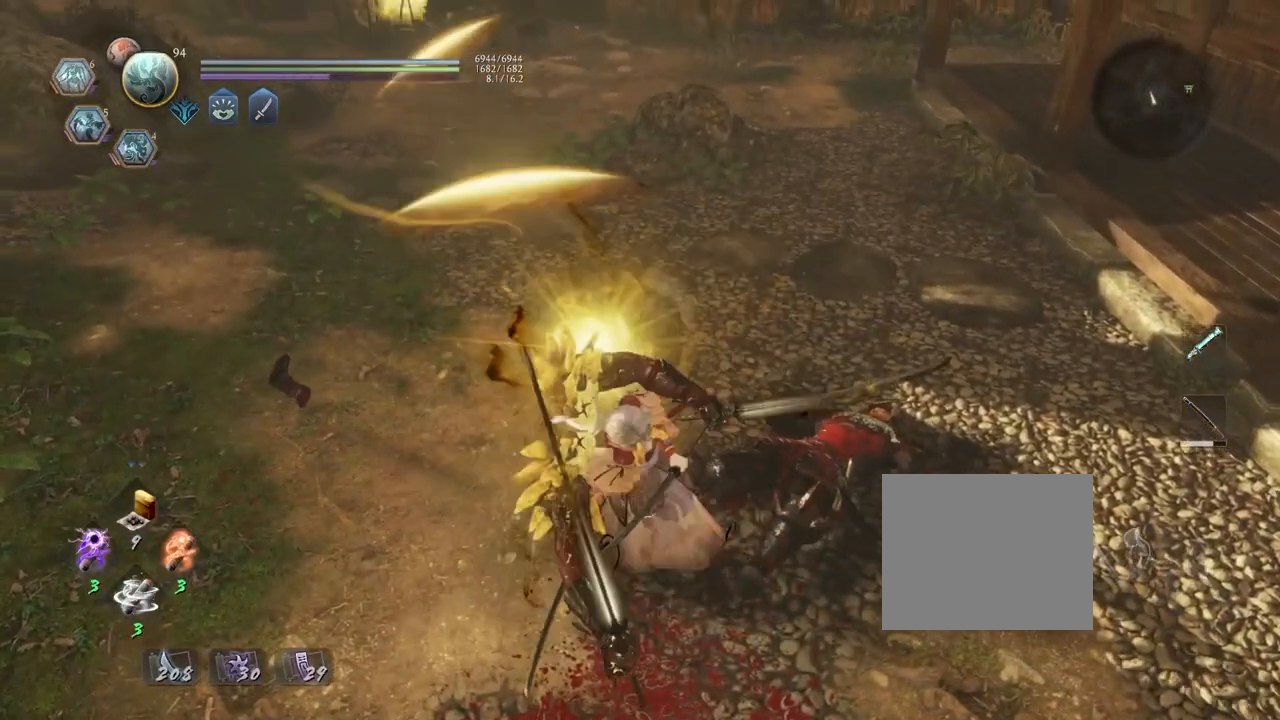
{"buttons": [], "left_stick": "center", "right_stick": "center", "events": []}
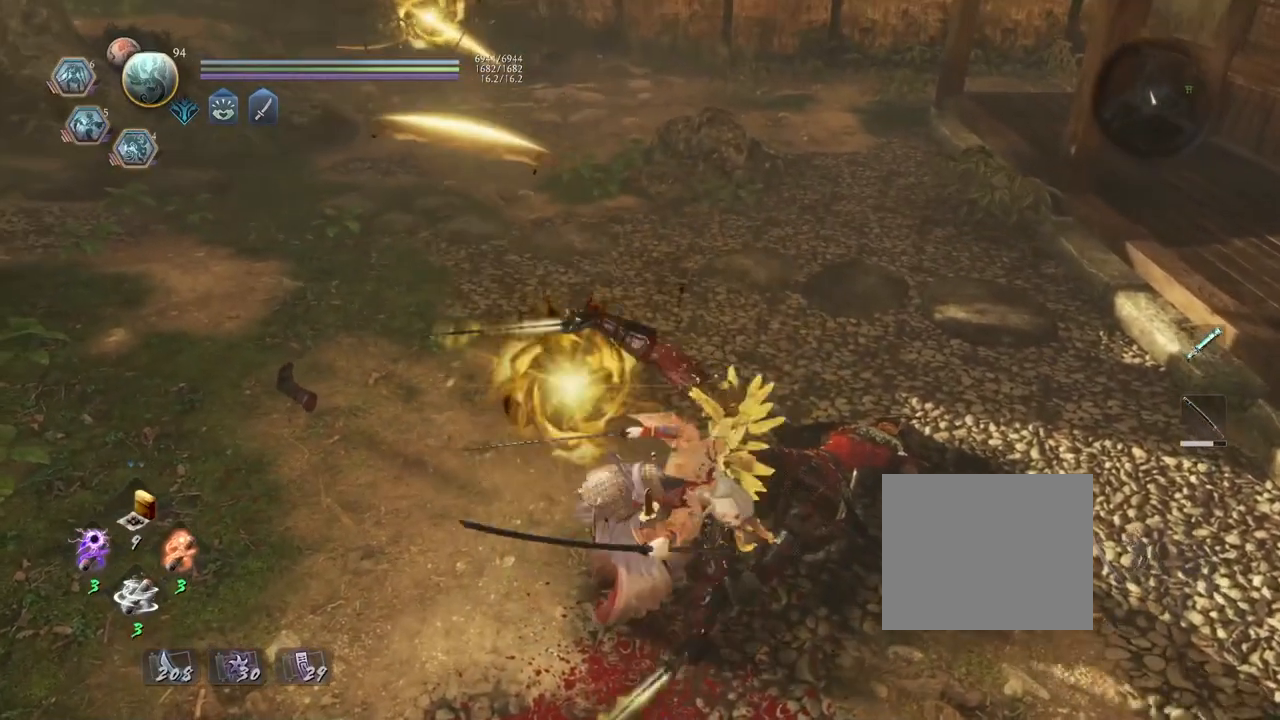
{"buttons": [], "left_stick": "center", "right_stick": "center", "events": []}
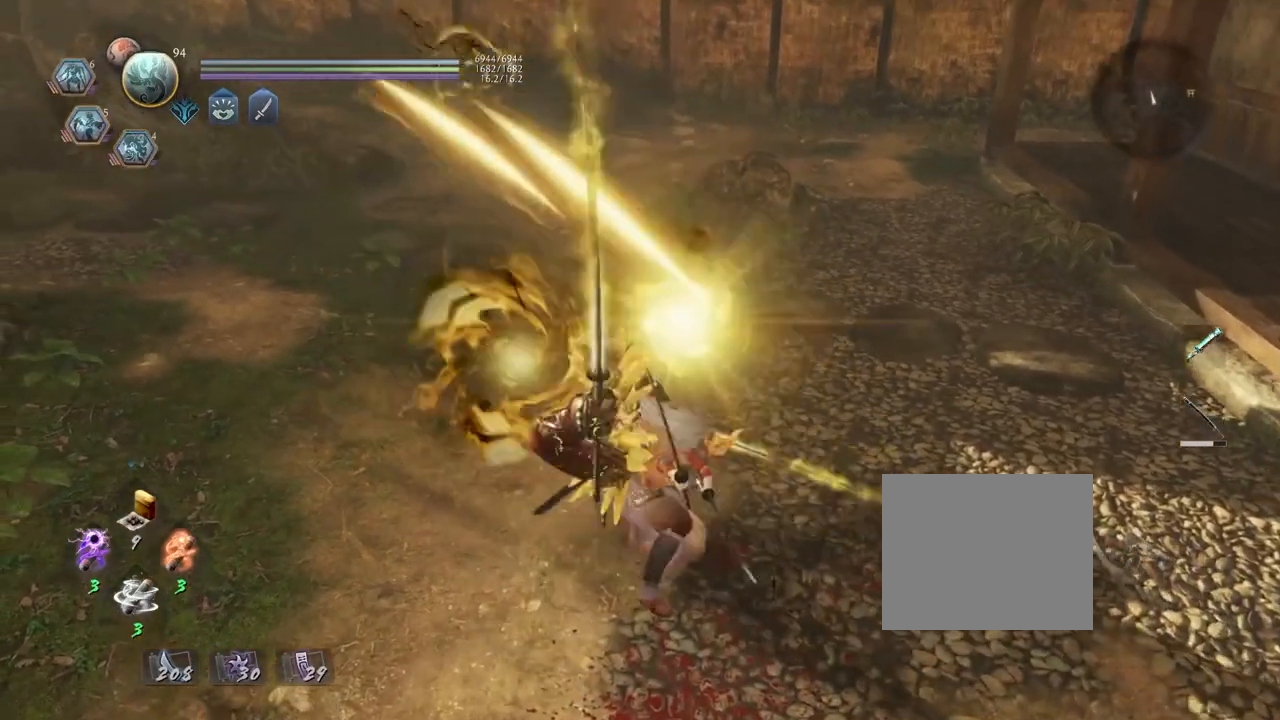
{"buttons": [], "left_stick": "center", "right_stick": "center", "events": []}
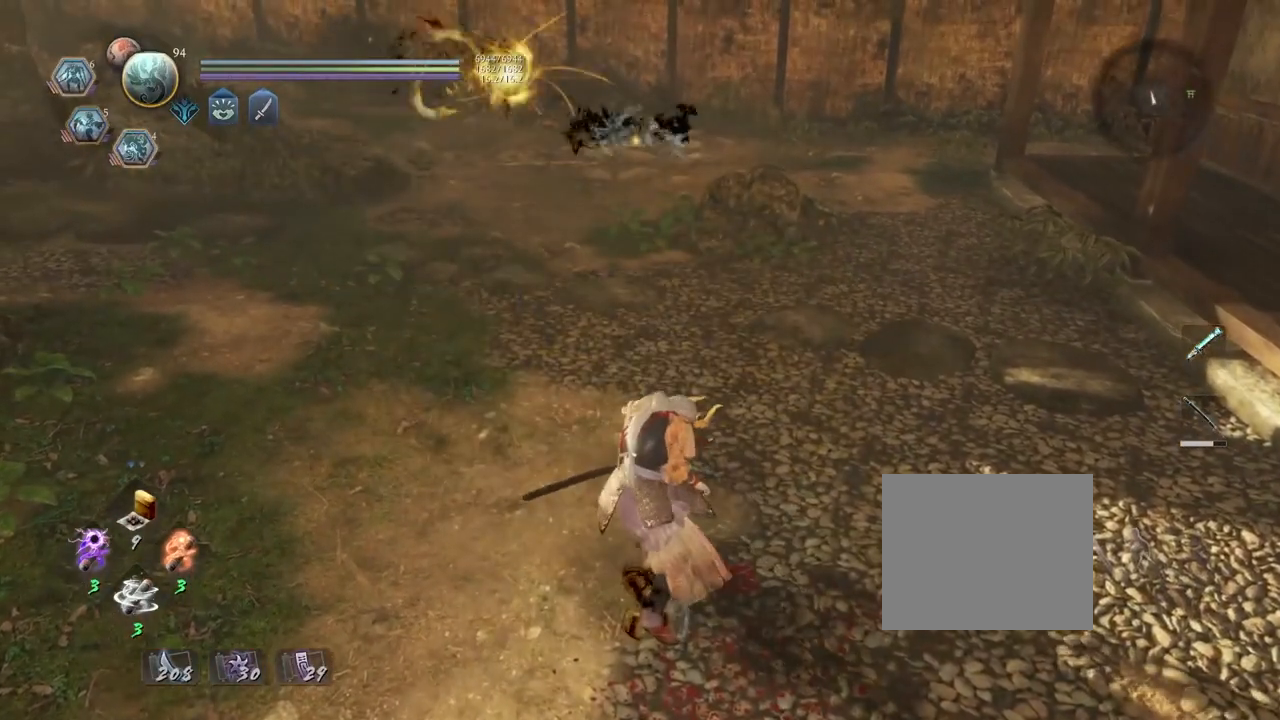
{"buttons": [], "left_stick": "up", "right_stick": "left", "events": [[350, "left_stick", "up"], [383, "right_stick", "left"]]}